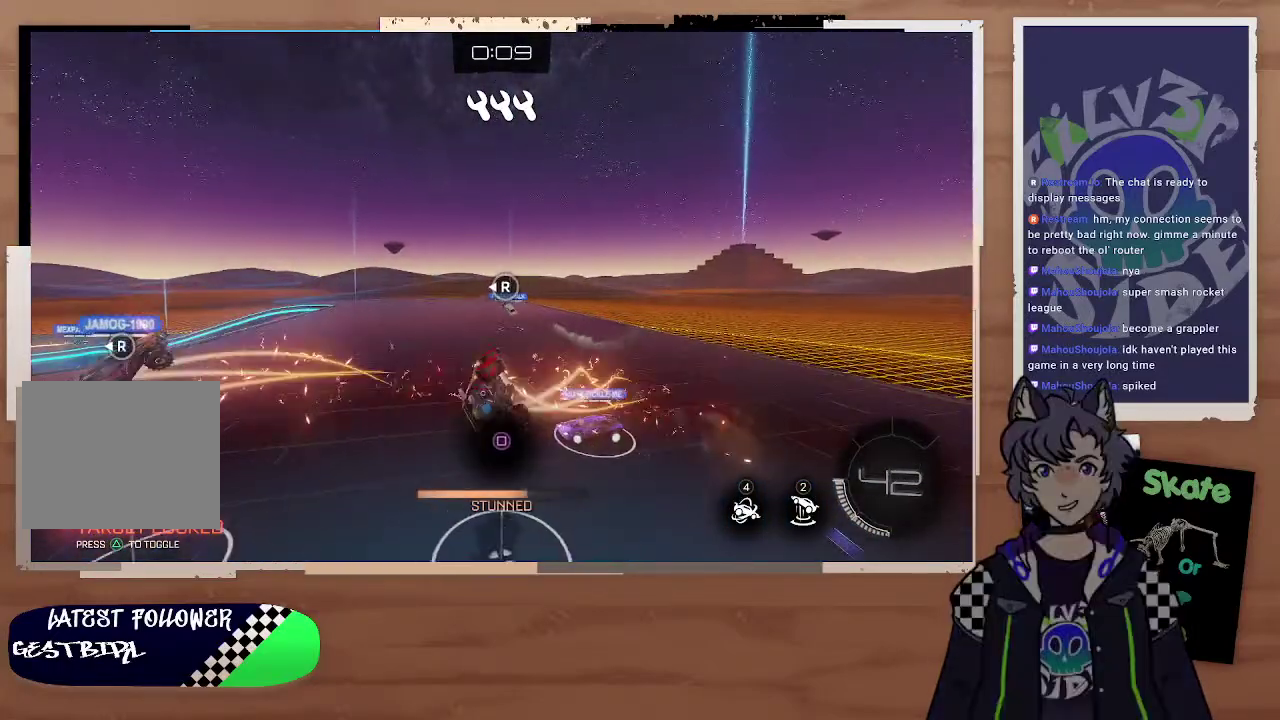
Gameplay with a controller (PlayStation layout); each line is a JSON object with the inputs held at the frame after it. "events" lists button and stick changes between this image and that frame as [ms after this image, input, new state], when the widget could be followed in between.
{"buttons": ["SQUARE"], "left_stick": "center", "right_stick": "center", "events": [[200, "SQUARE", "down"], [200, "left_stick", "down"], [233, "R2", "up"], [267, "SQUARE", "up"], [300, "left_stick", "center"], [333, "SQUARE", "down"], [400, "SQUARE", "up"], [467, "SQUARE", "down"]]}
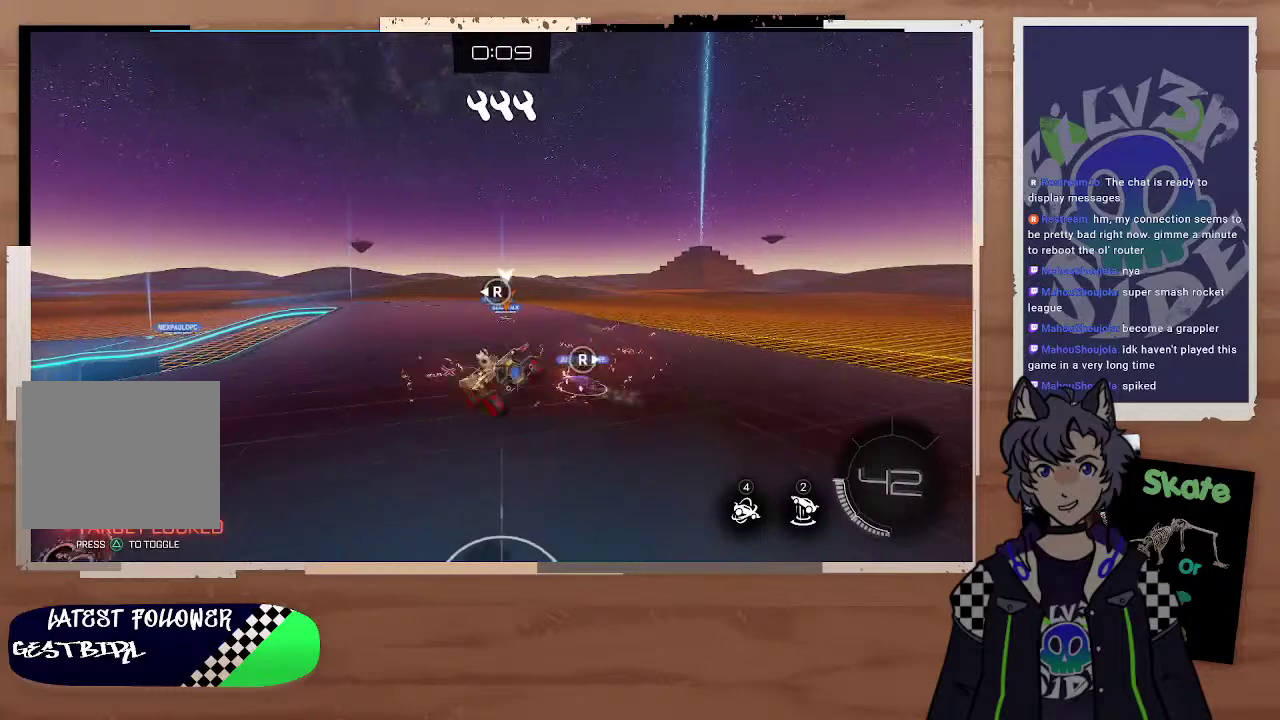
{"buttons": [], "left_stick": "left", "right_stick": "center", "events": [[33, "SQUARE", "up"], [100, "SQUARE", "down"], [200, "SQUARE", "up"], [367, "left_stick", "left"]]}
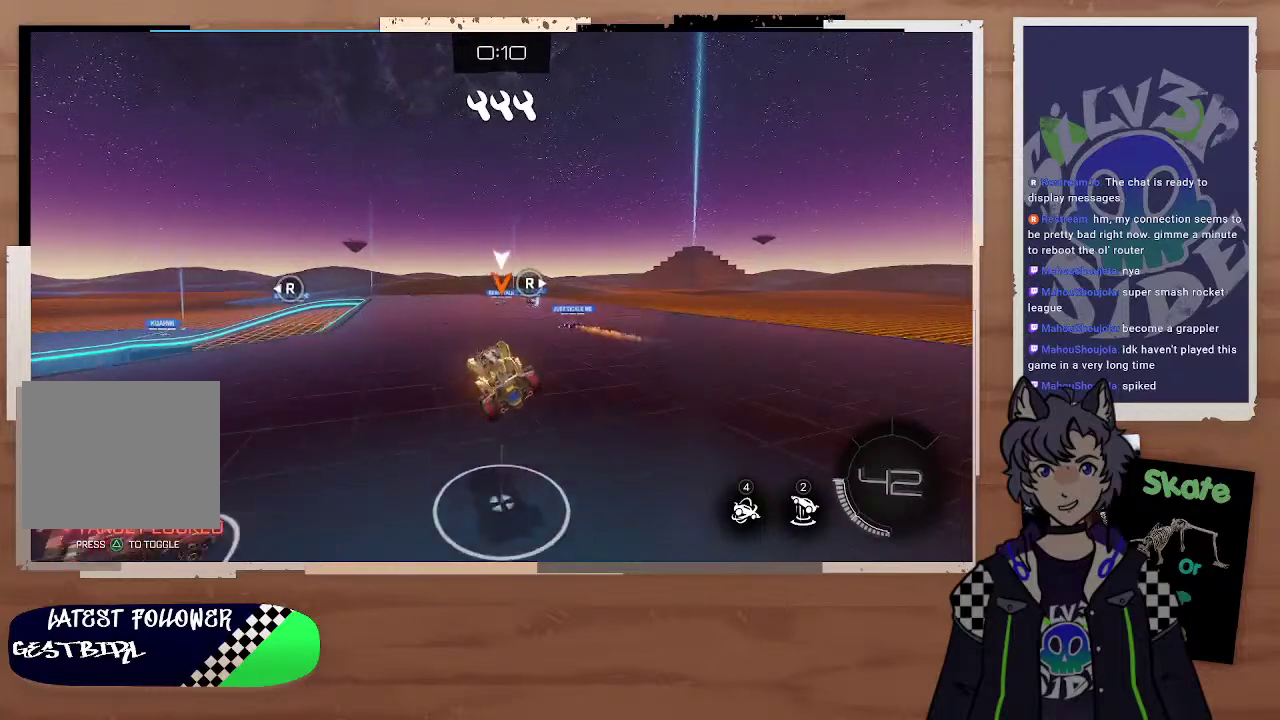
{"buttons": ["L2"], "left_stick": "up-right", "right_stick": "center", "events": [[33, "R2", "down"], [267, "left_stick", "center"], [300, "L2", "down"], [367, "R2", "up"], [367, "left_stick", "up"], [400, "CROSS", "down"], [433, "left_stick", "up-right"], [467, "CROSS", "up"]]}
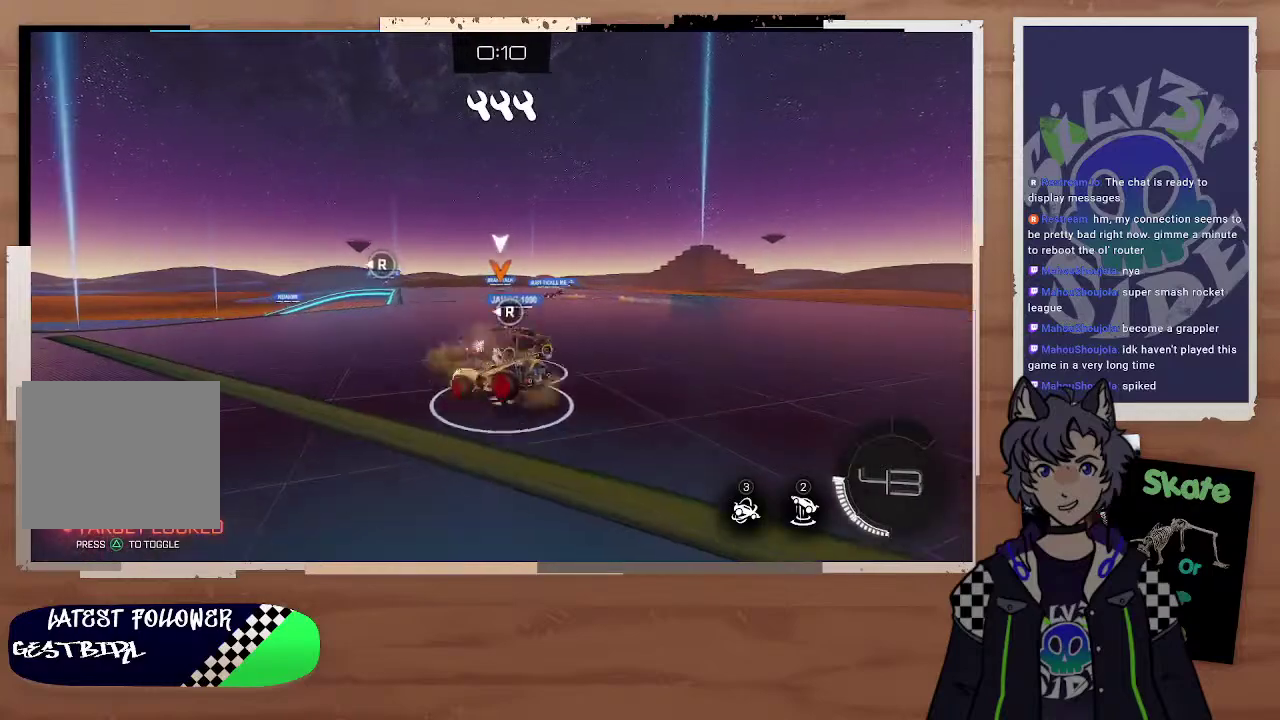
{"buttons": ["R2"], "left_stick": "right", "right_stick": "center", "events": [[33, "CROSS", "down"], [67, "L3", "down"], [200, "CROSS", "up"], [200, "L3", "up"], [200, "left_stick", "right"], [300, "L2", "up"], [333, "left_stick", "center"], [467, "left_stick", "right"], [500, "R2", "down"]]}